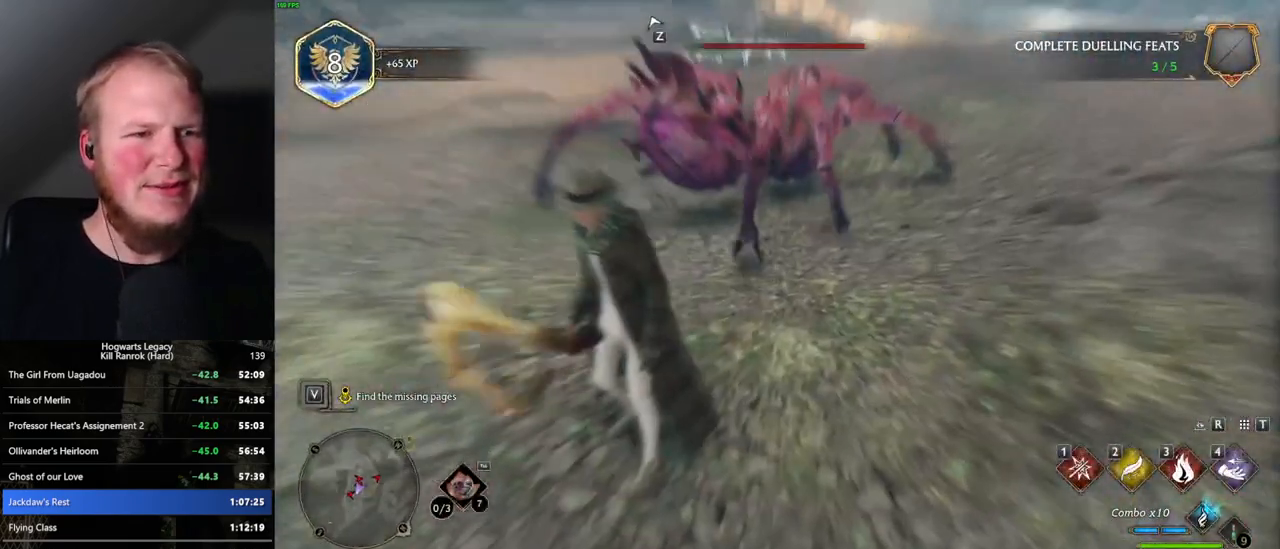
Gameplay with keyboard and mouse; each line is a JSON object with the keys and mouse buttons held at the frame after it. "events" lists presses ("down") and releases ("up") of ".", "/", "0", "1", "2", "3", "4", "5", "6", "7", "8", "9", "a", "alt_l", "alt_r", "b", "backslash", "backspace", "c", "caps_lock", "comma", "ctrl_l", "ctrl_r", "d", "e", "equals", "escape", "f", "f1", "f10", "f11", "f12", "f2", "f3", "f4", "f5", "f6", "f7", "f8", "f9", "g", "h", "i", "j", "k", "l", "lbracket", "m", "minus", "n", "o", "p", "q", "quote", "r", "rbracket", "return", "s", "semicolon", "shift_l", "shift_r", "space", "super_l", "super_r", "t", "tab", "tilde", "u", "v", "w", "x", "y", "z", "mouse_left", "mouse_wheel", "mouse_right", "mouse_mb4" and "mouse_mb5" between this image and that frame as [ms after this image, input, new state], when the widget could be followed in between. "mouse_left", "mouse_wheel", "mouse_right", "mouse_mb4", "mouse_mb5" = the "left", "wheel", "right", "mb4", "mb5" buttons of the "mouse" list. No other keys are recorded. "wheel" means that the mouse wheel is clicked or scrolled. Mouse movement is not recorded.
{"keys": ["w"], "mouse": [], "events": [[184, "w", "down"], [284, "3", "down"], [400, "3", "up"]]}
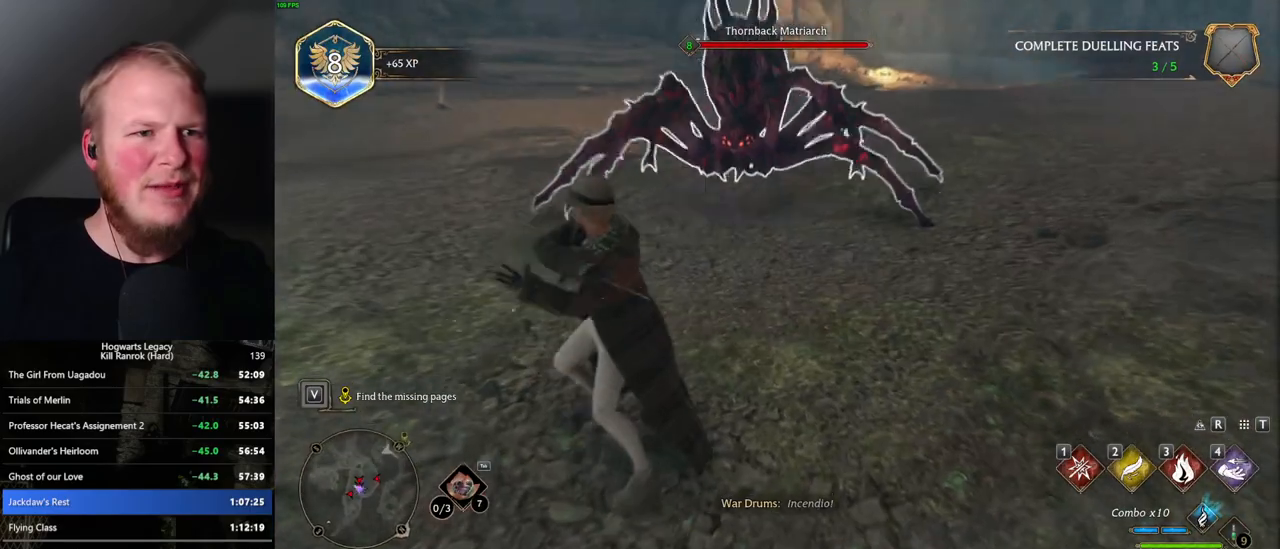
{"keys": ["e", "w"], "mouse": [], "events": [[450, "e", "down"]]}
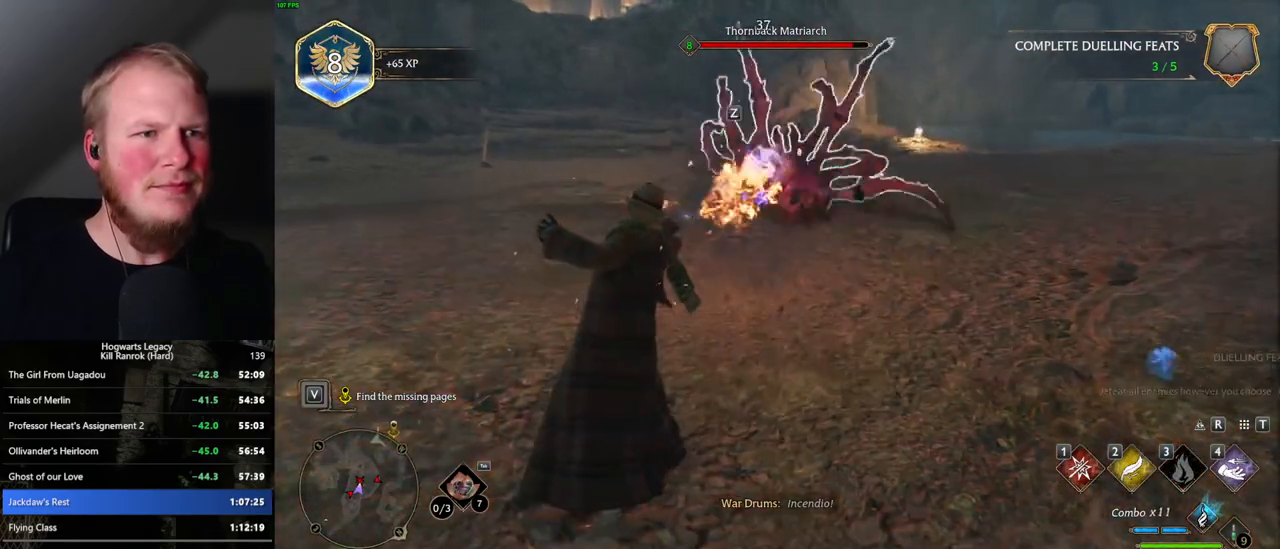
{"keys": ["w"], "mouse": [], "events": [[50, "e", "up"]]}
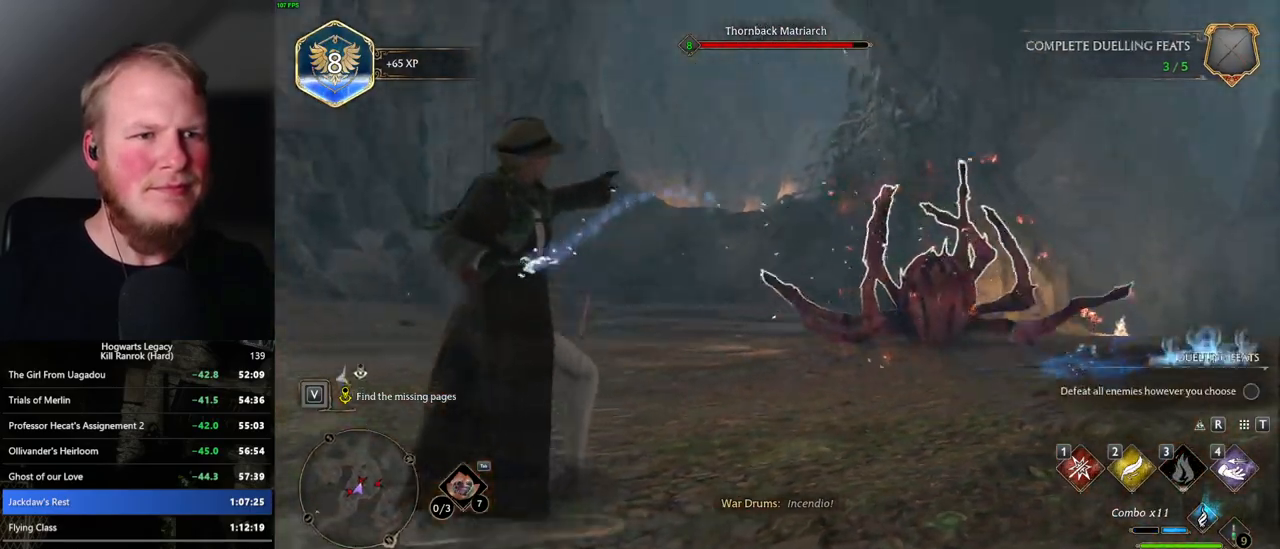
{"keys": [], "mouse": [], "events": [[134, "w", "up"]]}
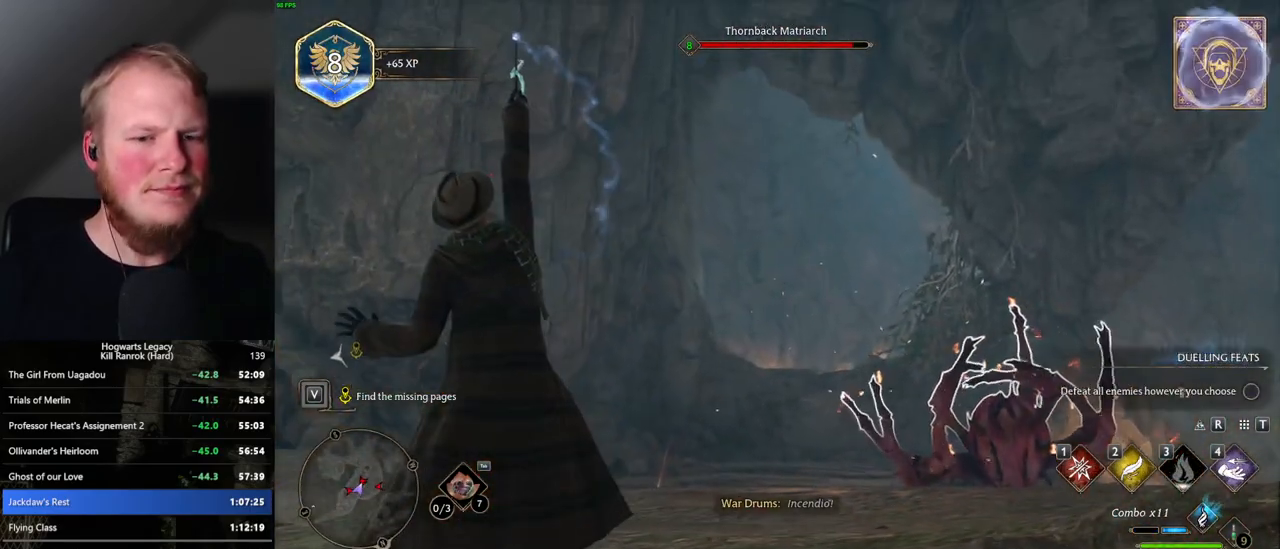
{"keys": [], "mouse": [], "events": []}
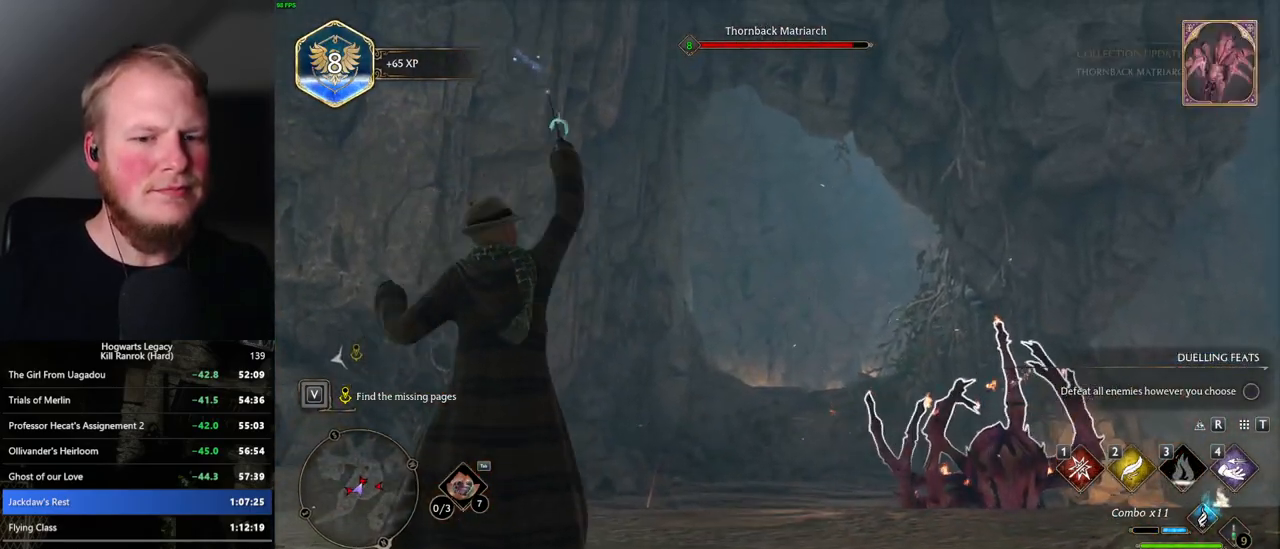
{"keys": [], "mouse": [], "events": []}
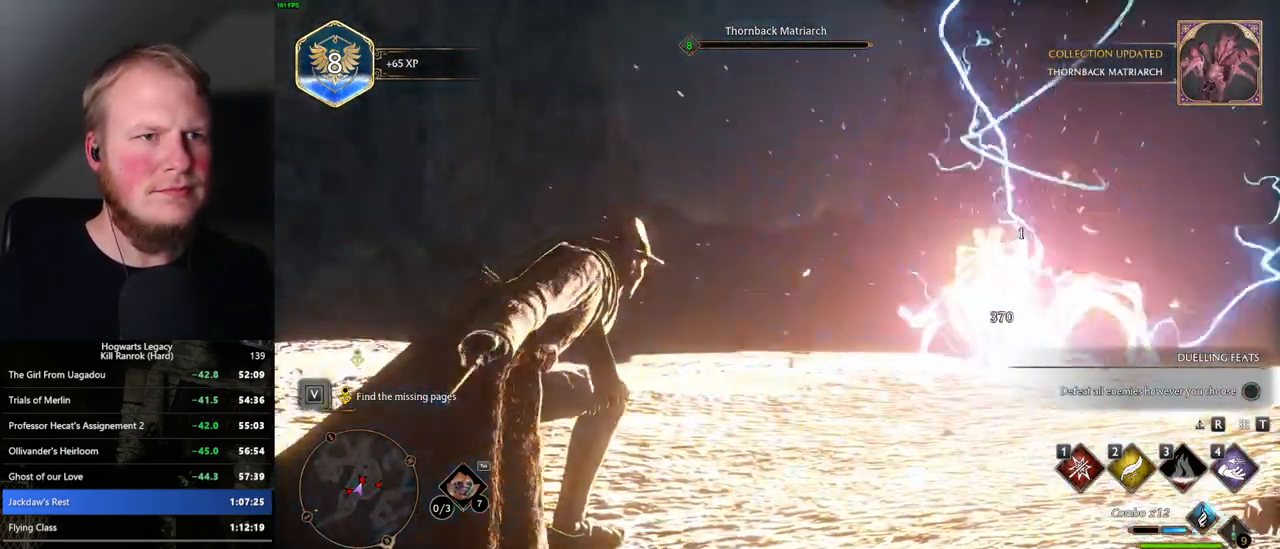
{"keys": [], "mouse": [], "events": [[250, "mouse_left", "down"], [334, "mouse_left", "up"]]}
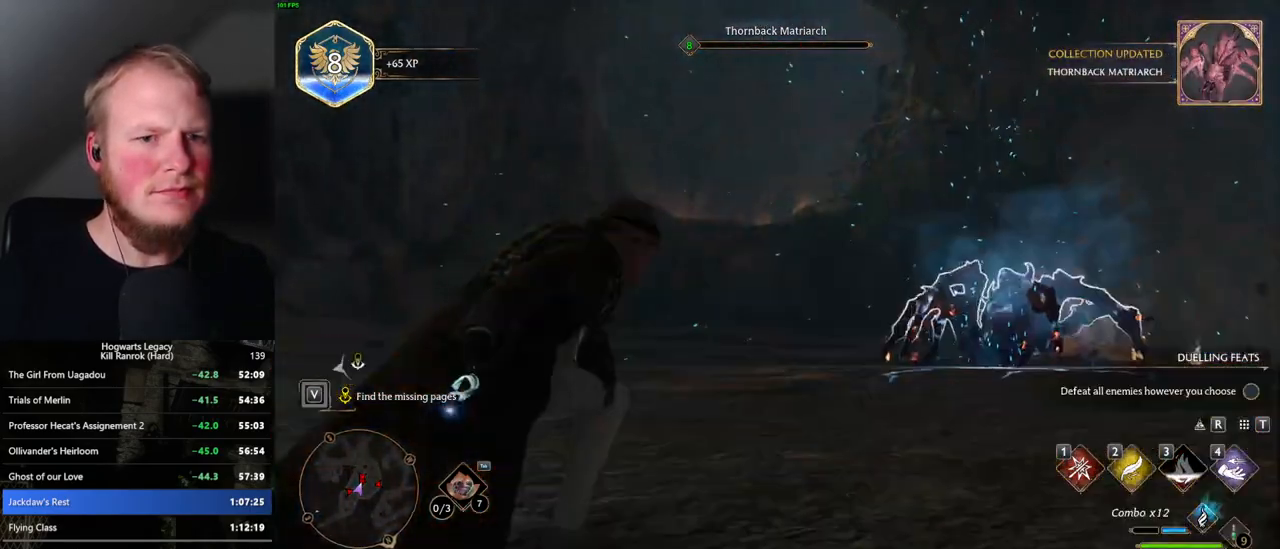
{"keys": [], "mouse": [], "events": [[317, "mouse_left", "down"], [400, "mouse_left", "up"]]}
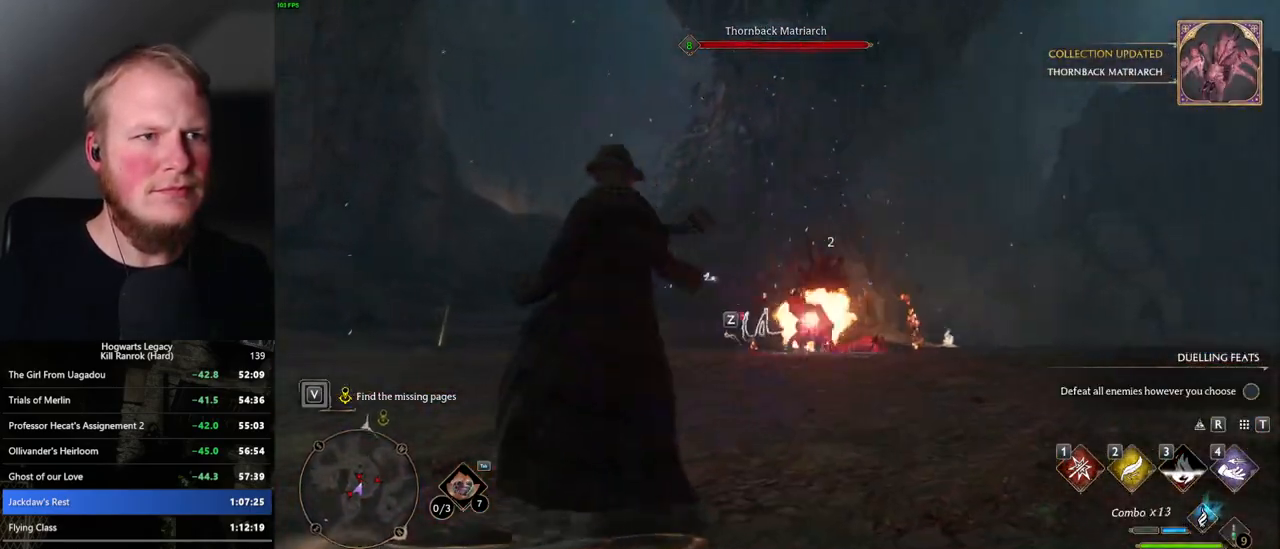
{"keys": ["w"], "mouse": [], "events": [[167, "w", "down"]]}
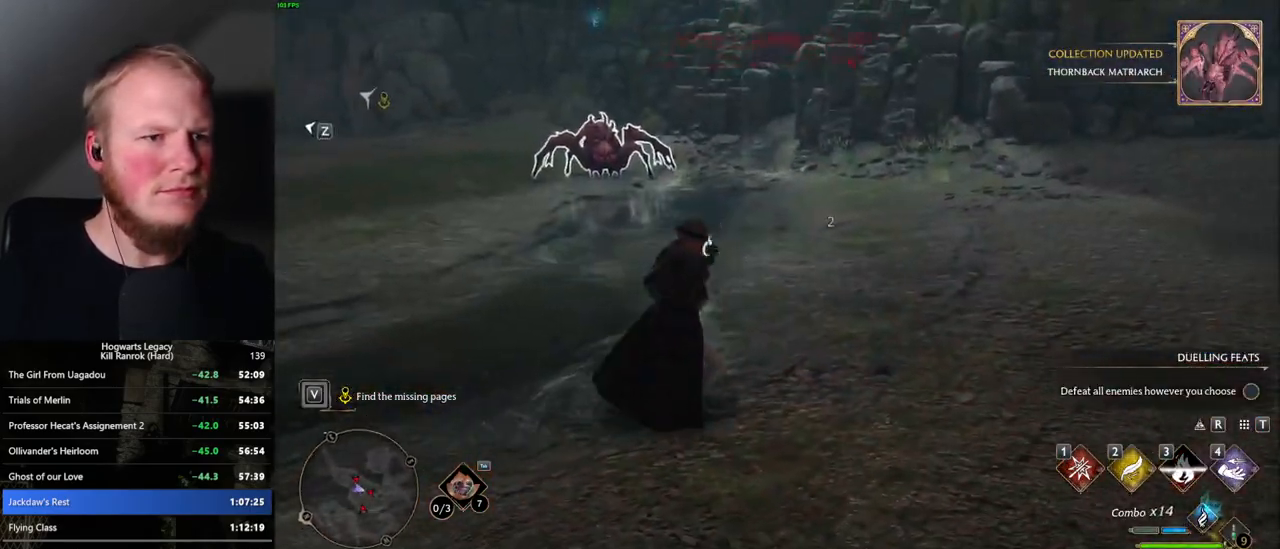
{"keys": ["w"], "mouse": [], "events": [[217, "1", "down"], [317, "1", "up"]]}
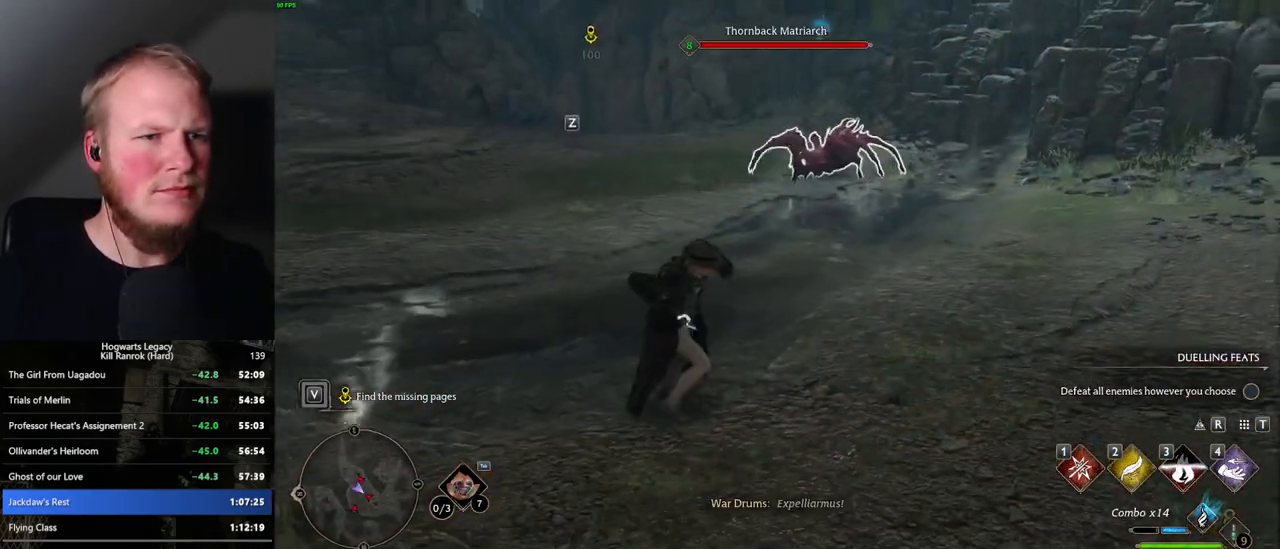
{"keys": ["e", "w"], "mouse": [], "events": [[317, "e", "down"], [367, "e", "up"], [467, "e", "down"]]}
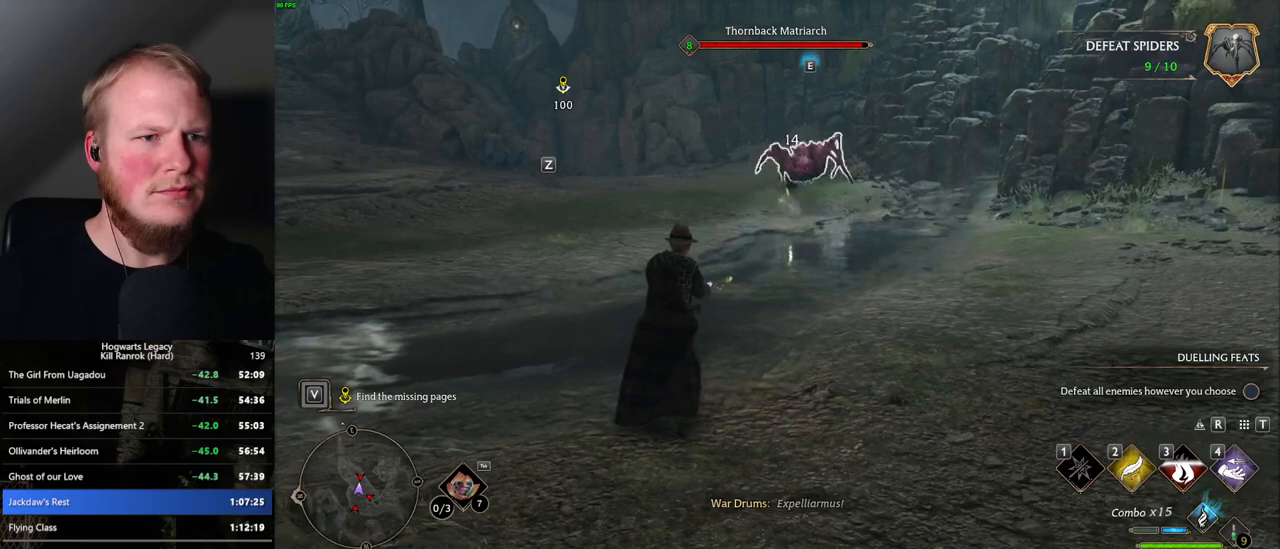
{"keys": ["w"], "mouse": [], "events": [[34, "e", "up"], [117, "e", "down"], [217, "e", "up"]]}
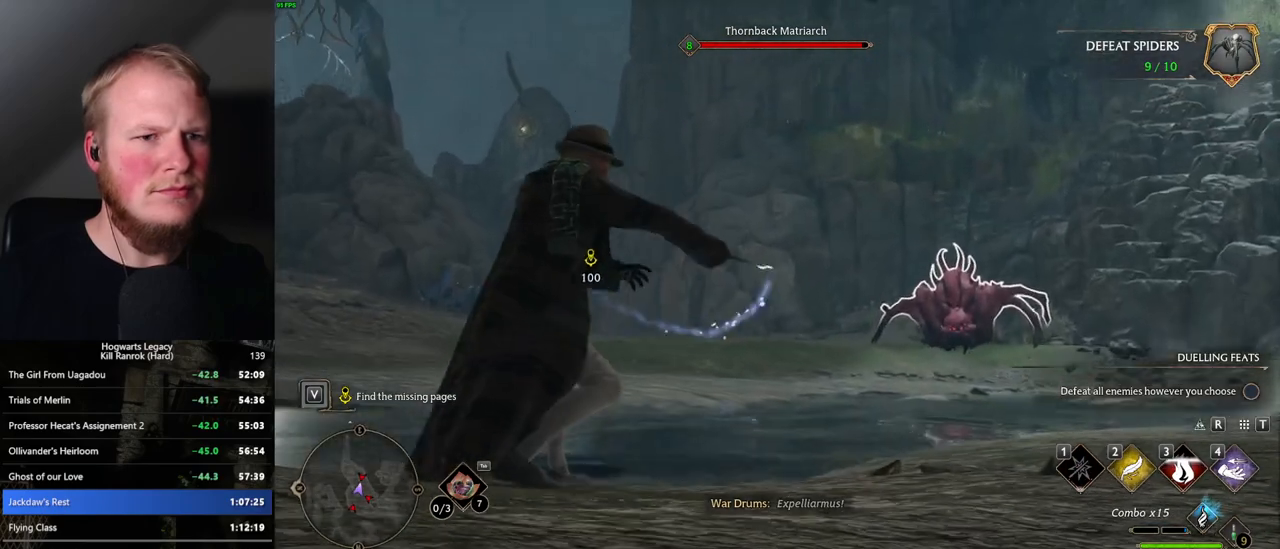
{"keys": ["w"], "mouse": [], "events": []}
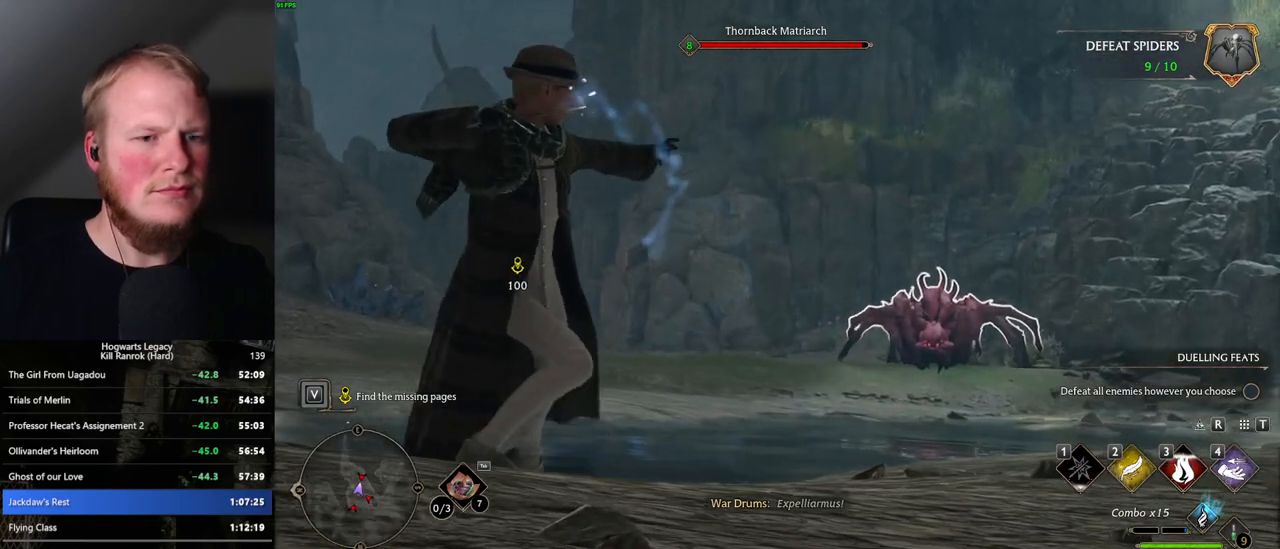
{"keys": ["w"], "mouse": [], "events": []}
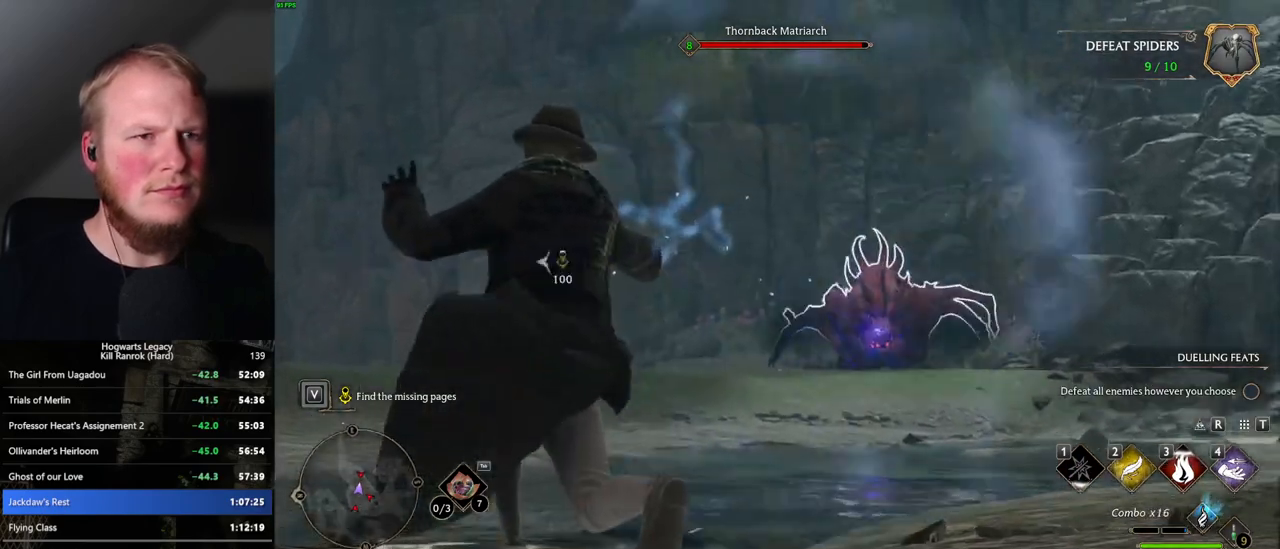
{"keys": ["w"], "mouse": [], "events": []}
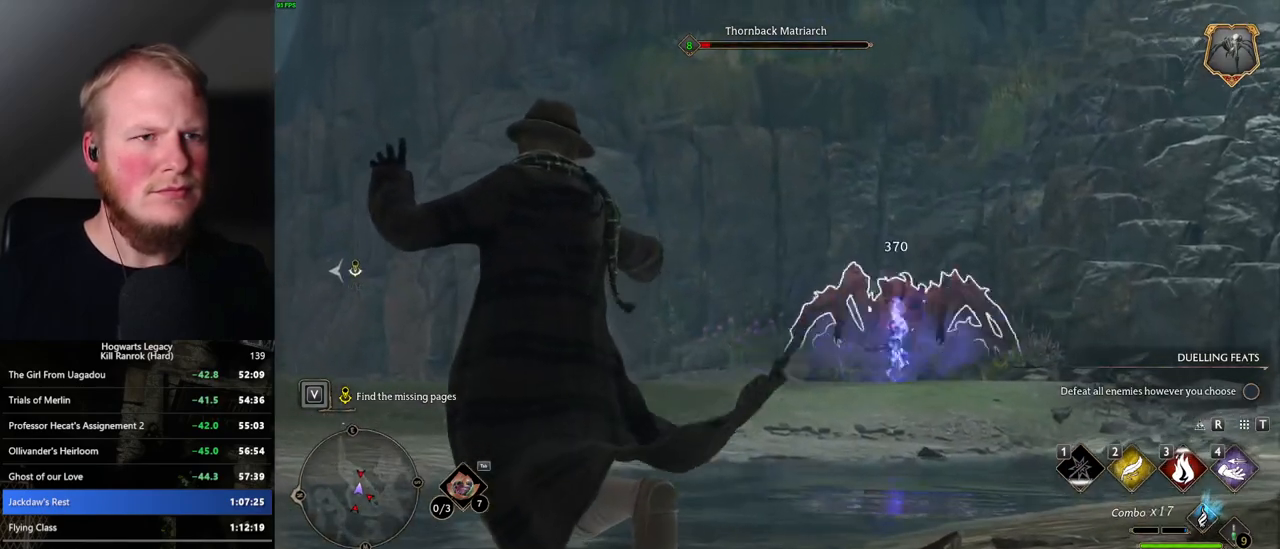
{"keys": ["w"], "mouse": [], "events": [[284, "z", "down"], [400, "z", "up"]]}
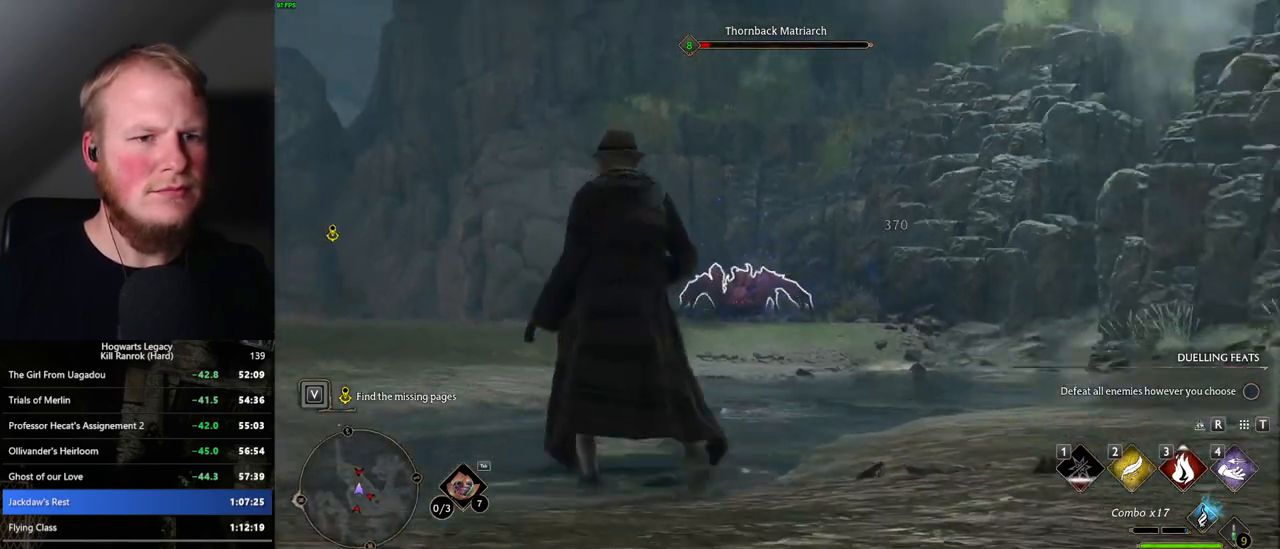
{"keys": ["w"], "mouse": [], "events": [[34, "z", "down"], [150, "z", "up"]]}
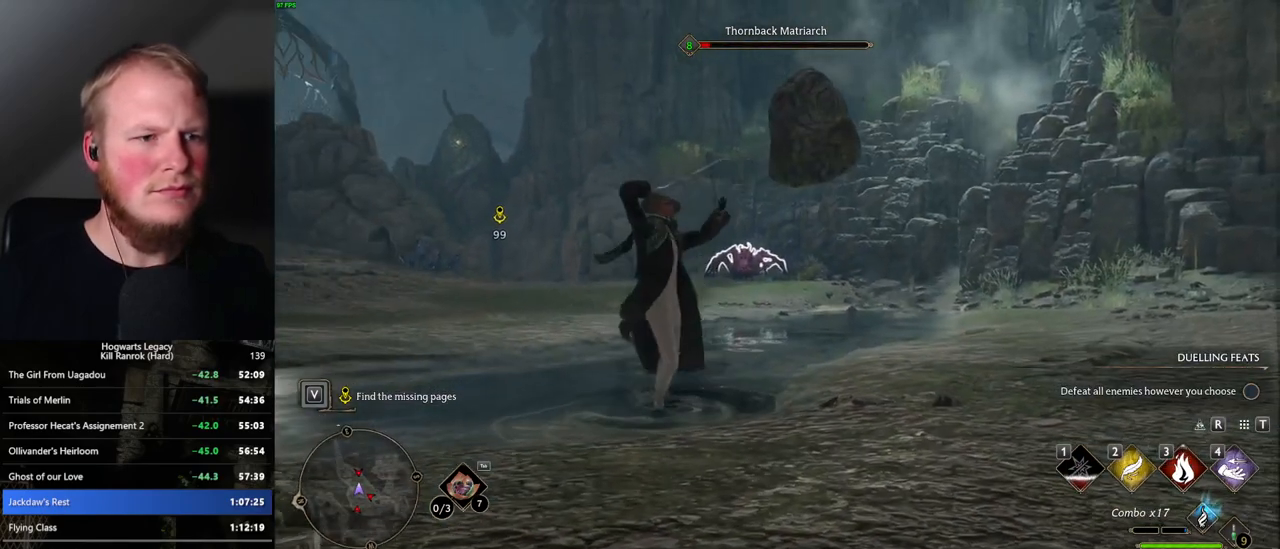
{"keys": ["w"], "mouse": [], "events": []}
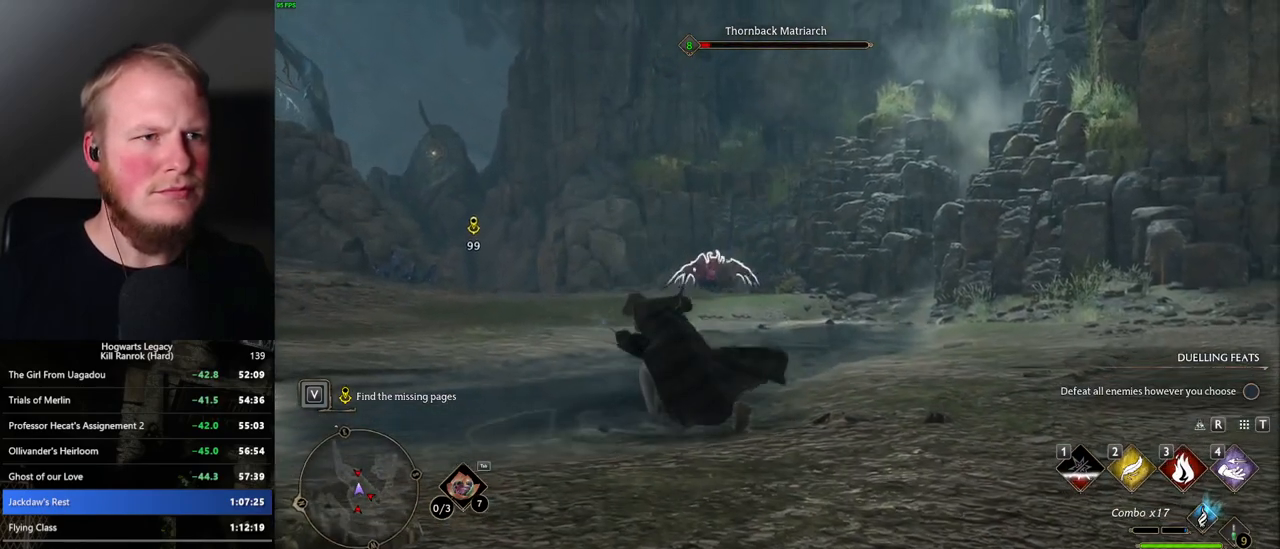
{"keys": ["w"], "mouse": [], "events": []}
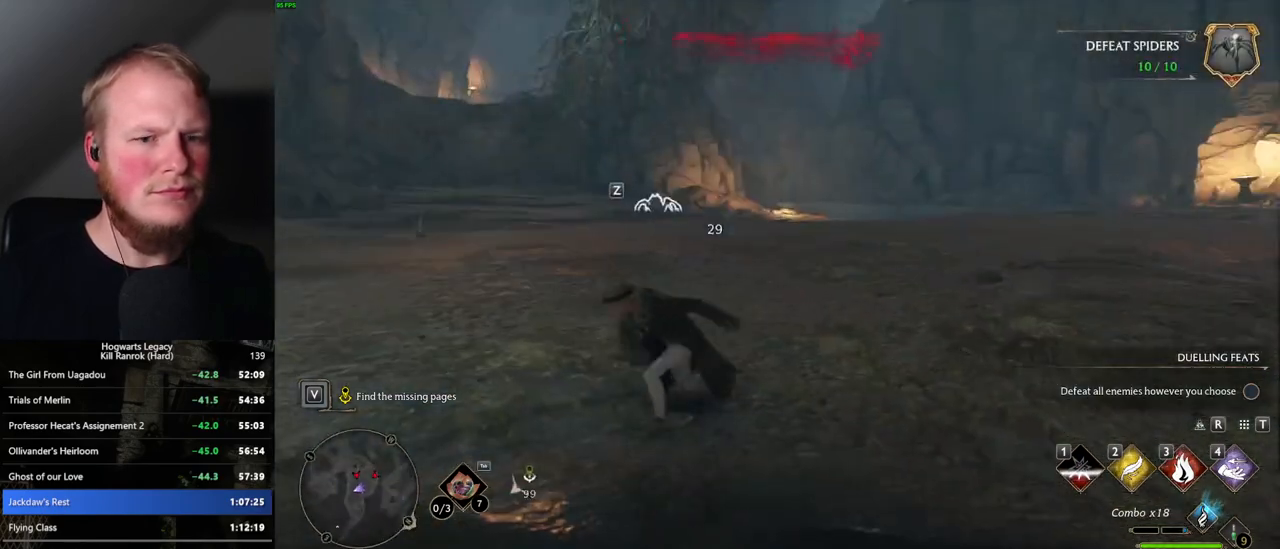
{"keys": ["w"], "mouse": [], "events": [[217, "4", "down"], [317, "4", "up"]]}
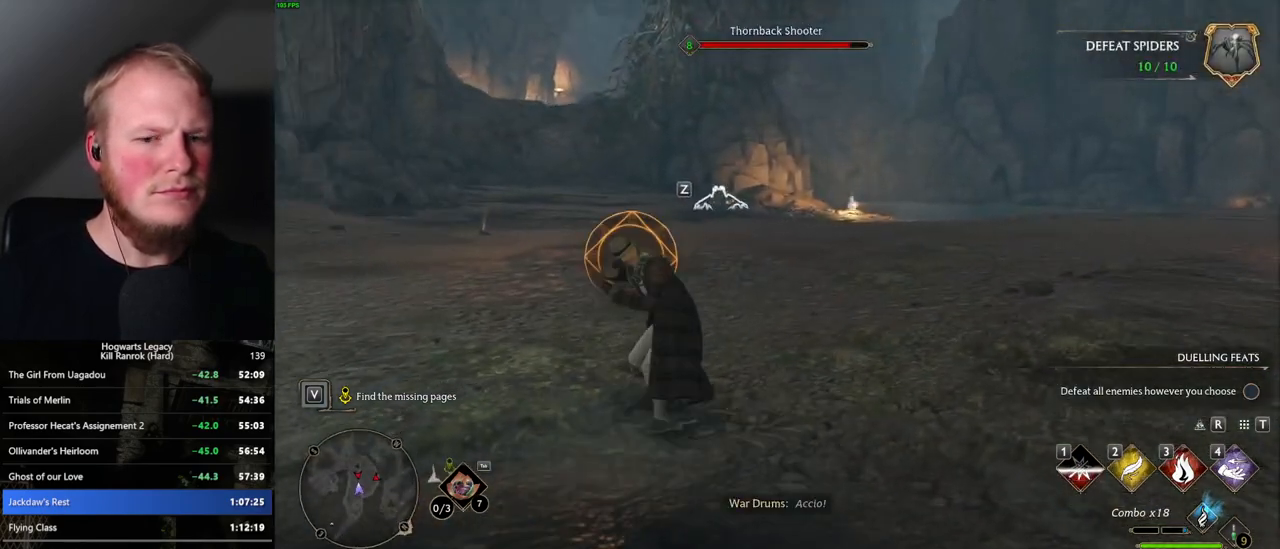
{"keys": ["3", "w"], "mouse": [], "events": [[484, "3", "down"]]}
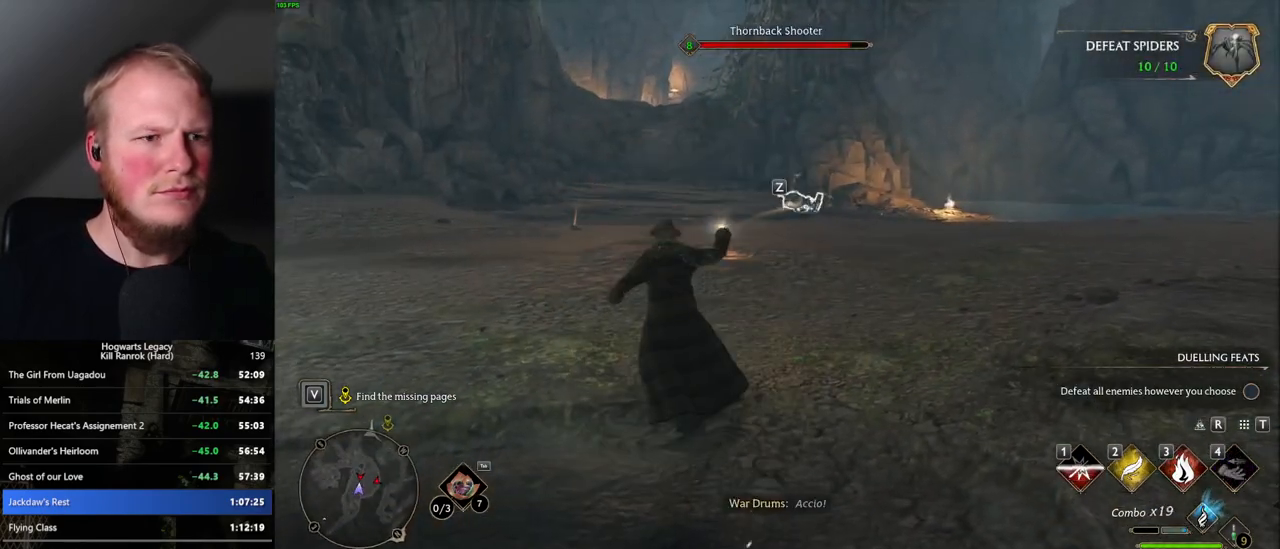
{"keys": ["3", "w"], "mouse": [], "events": [[67, "3", "up"], [134, "3", "down"], [200, "3", "up"], [234, "w", "up"], [250, "w", "down"], [300, "3", "down"], [350, "3", "up"], [450, "3", "down"]]}
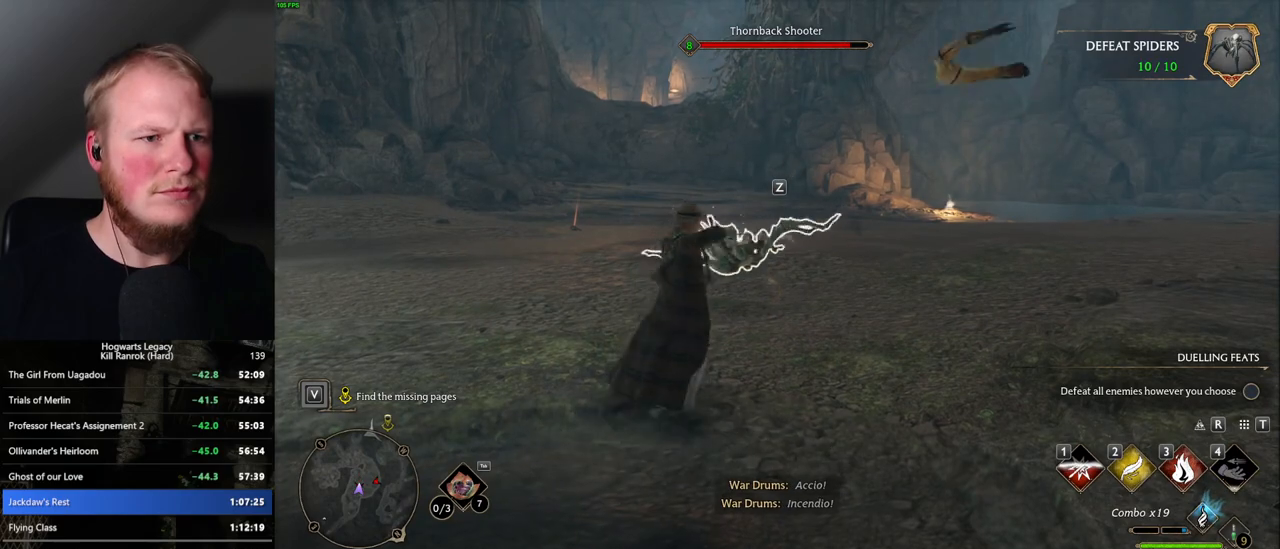
{"keys": ["w"], "mouse": [], "events": [[17, "3", "up"]]}
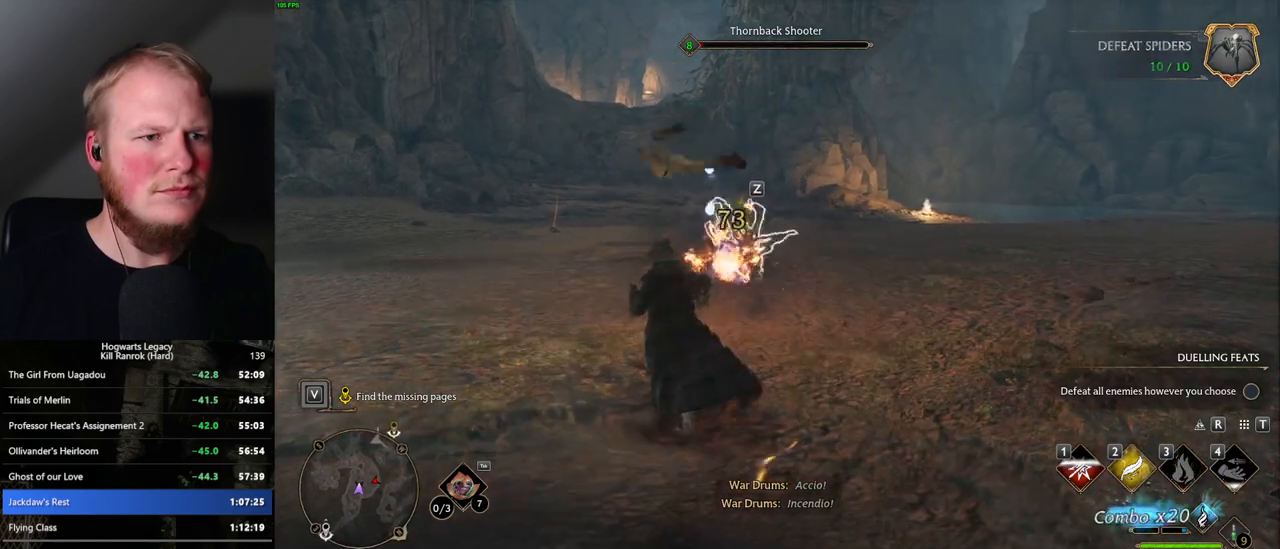
{"keys": ["w"], "mouse": [], "events": [[150, "mouse_left", "down"], [250, "mouse_left", "up"]]}
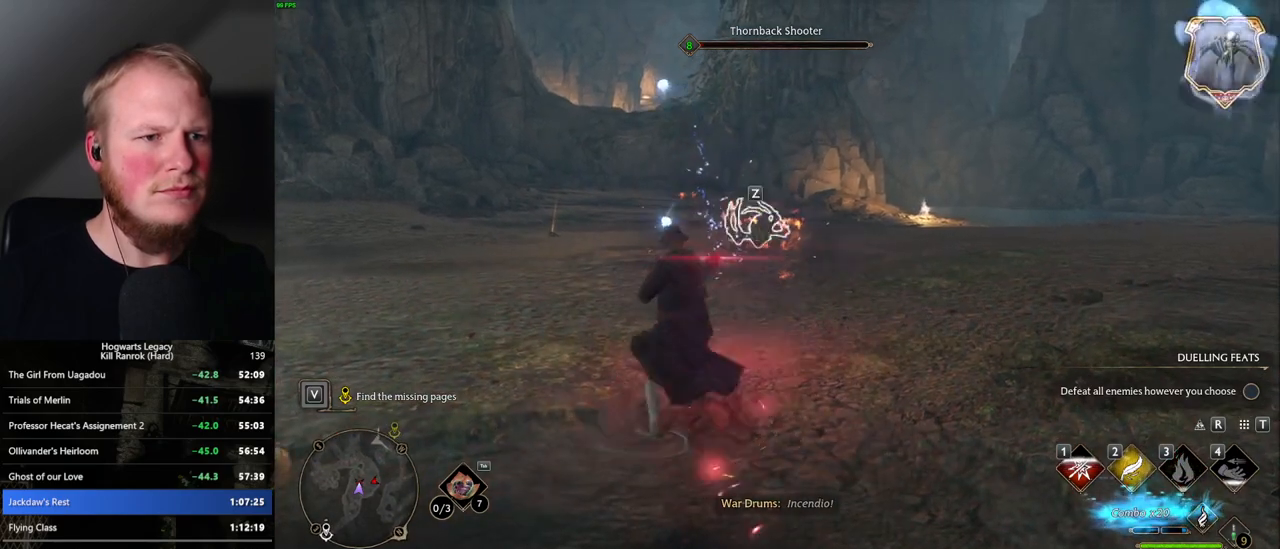
{"keys": ["w"], "mouse": [], "events": [[200, "z", "down"], [317, "z", "up"]]}